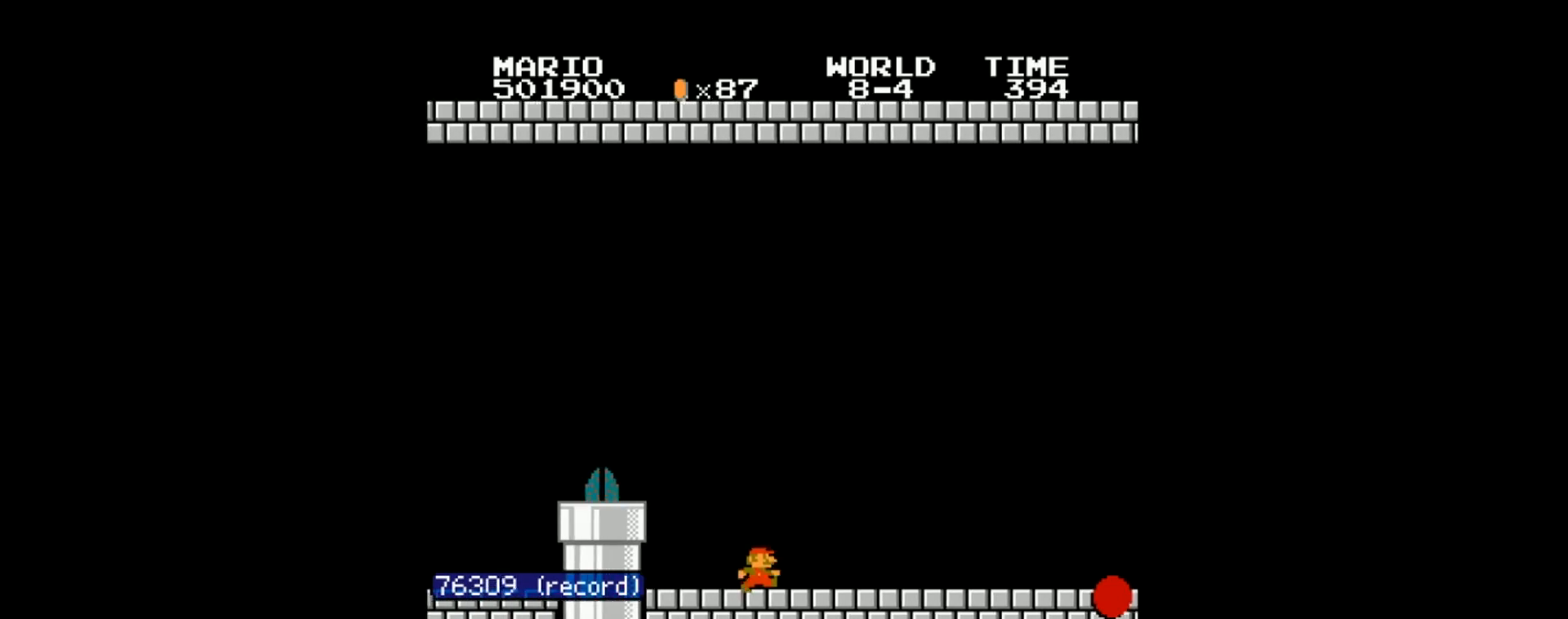
Gameplay with a controller (Nintendo layout); each line is a JSON object with the inputs held at the frame after it. "events" lists button and stick changes between this image and that frame as [ms after this image, input, new state], when the widget could be followed in between. Not read: L3 R3.
{"buttons": ["B", "DPAD_RIGHT"], "events": []}
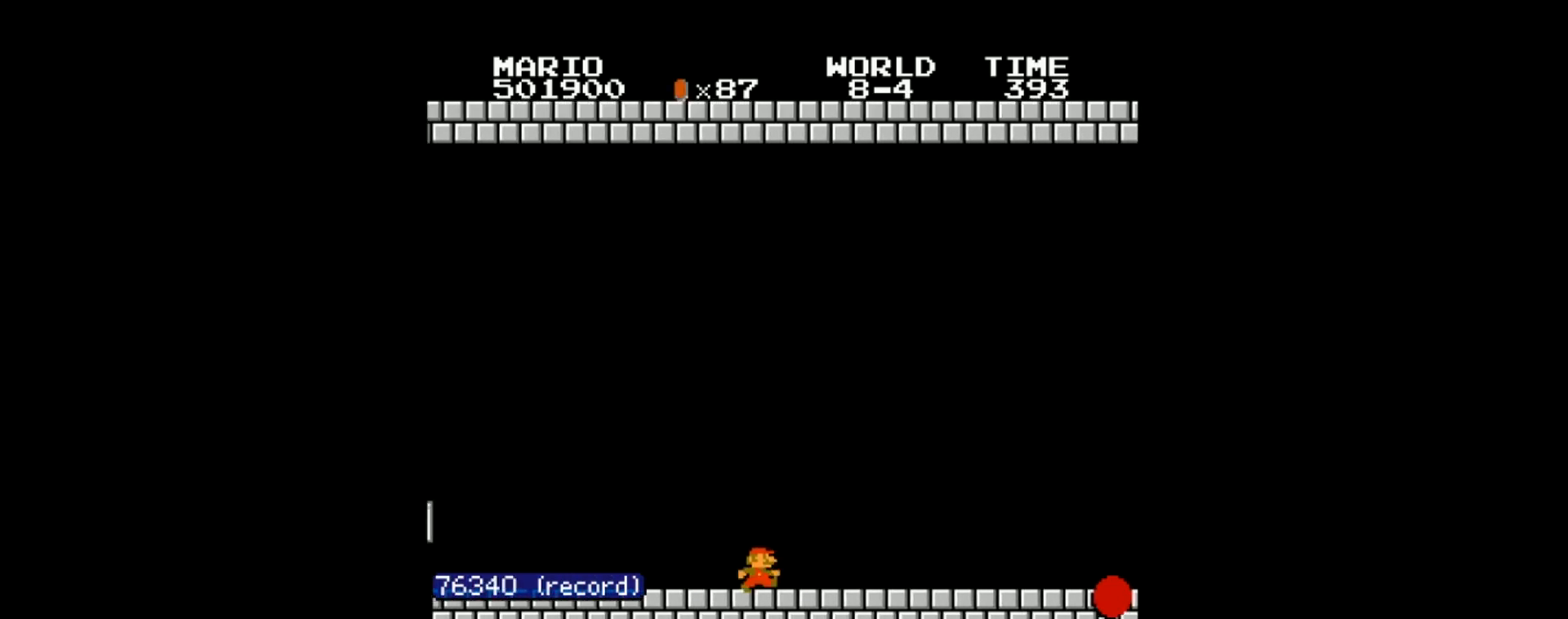
{"buttons": ["B", "DPAD_RIGHT"], "events": []}
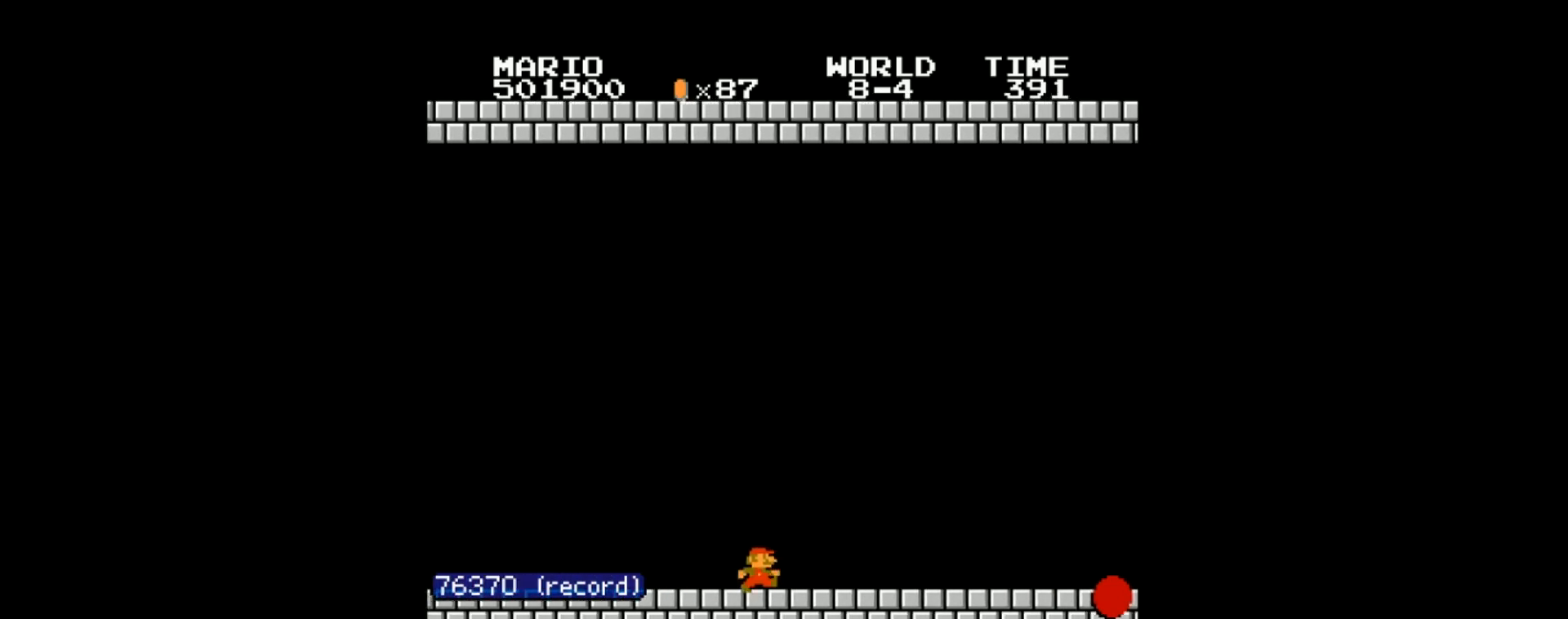
{"buttons": ["B", "DPAD_RIGHT"], "events": []}
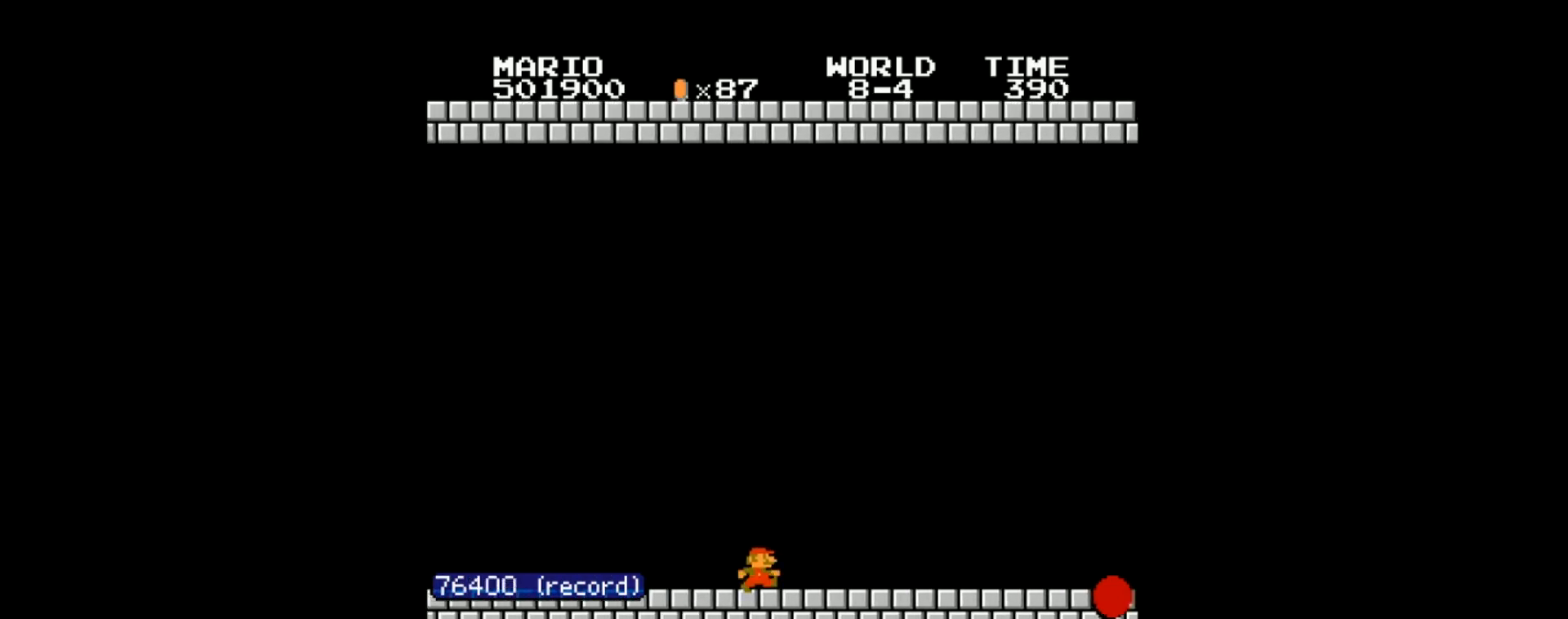
{"buttons": ["B", "DPAD_RIGHT"], "events": []}
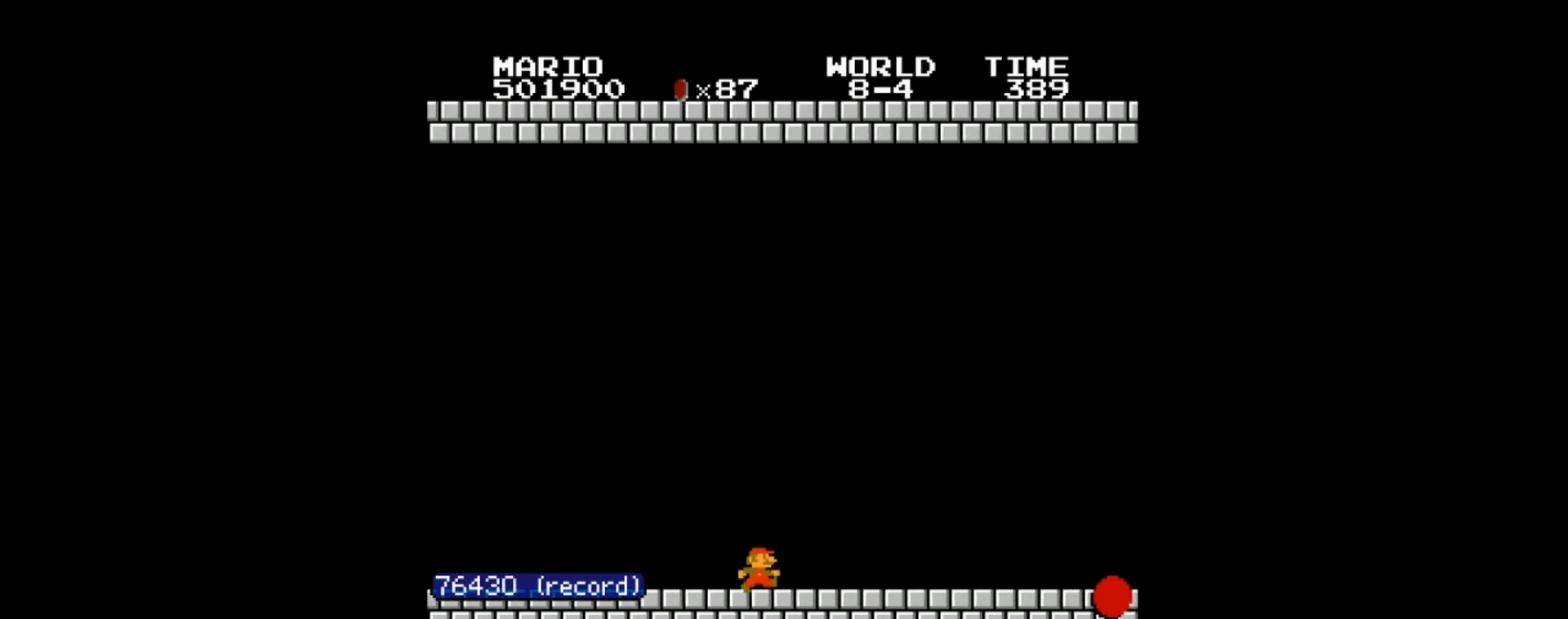
{"buttons": ["B", "DPAD_RIGHT"], "events": []}
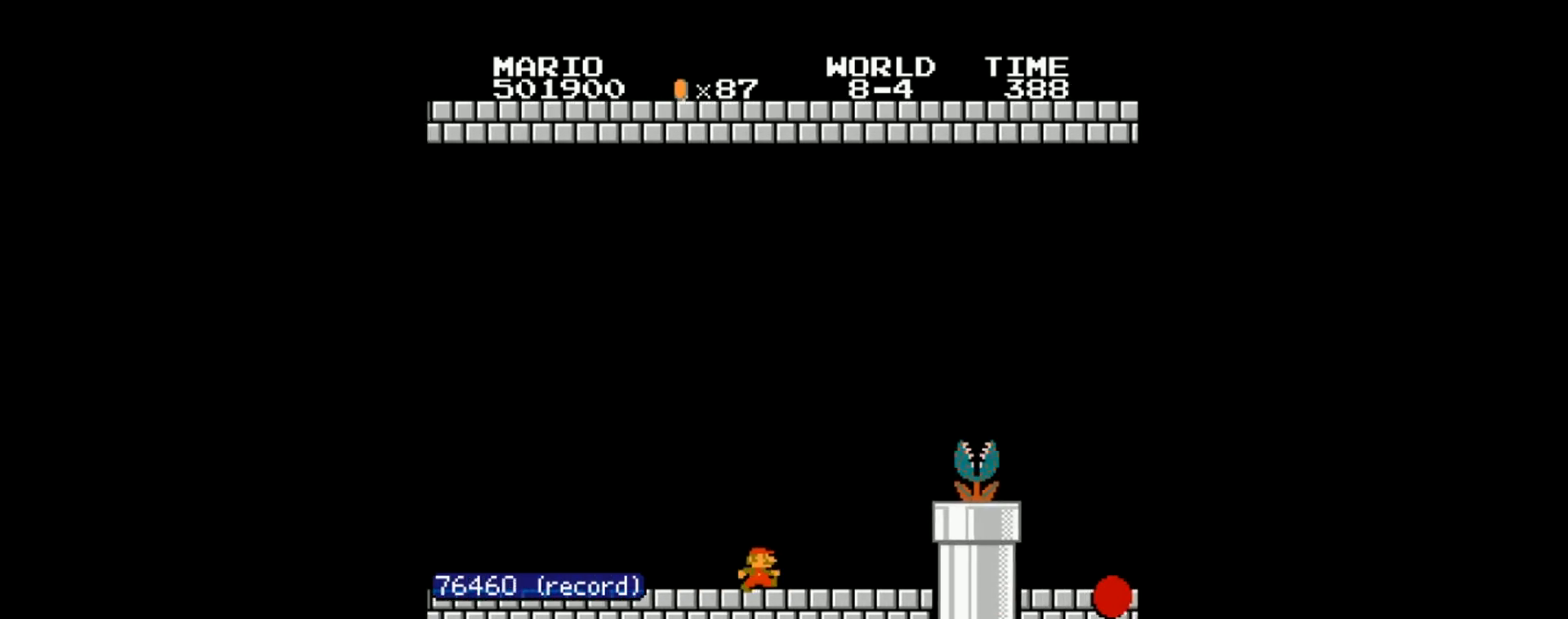
{"buttons": ["A", "B", "DPAD_RIGHT"], "events": [[167, "A", "down"]]}
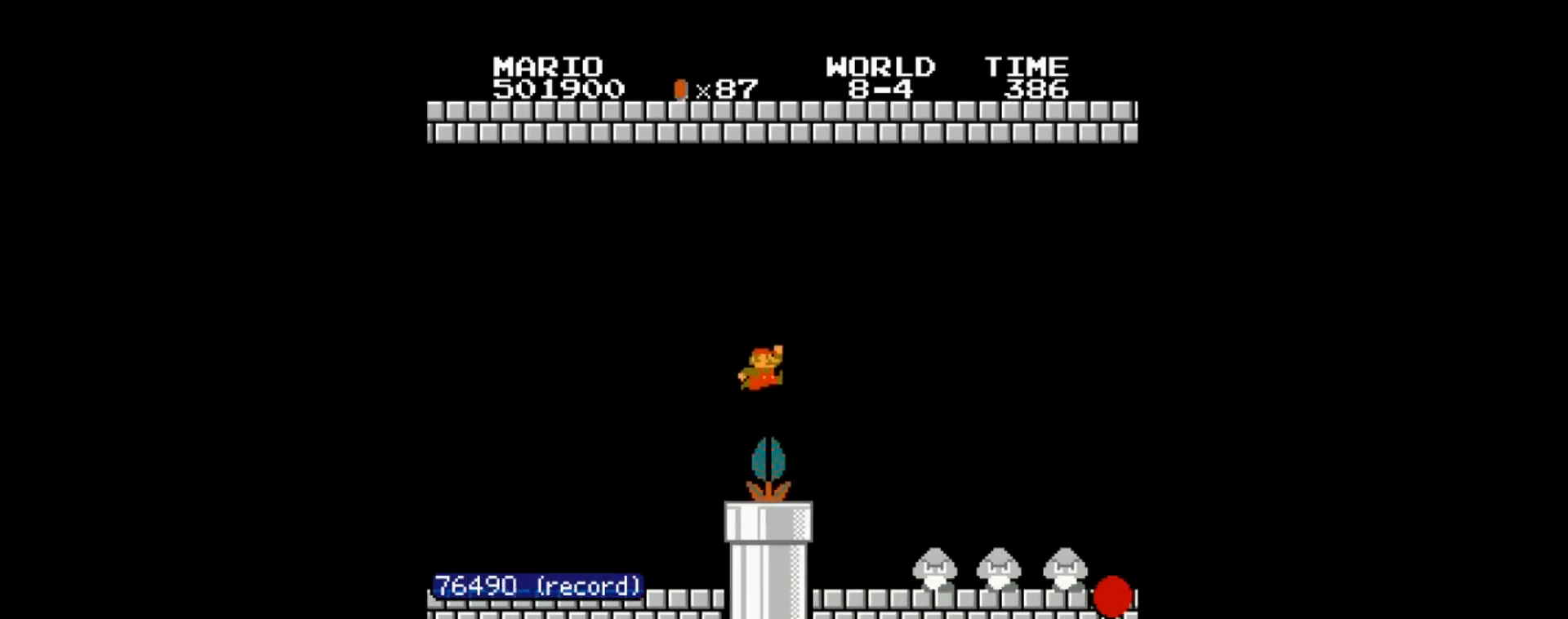
{"buttons": ["B", "DPAD_RIGHT"], "events": [[66, "A", "up"]]}
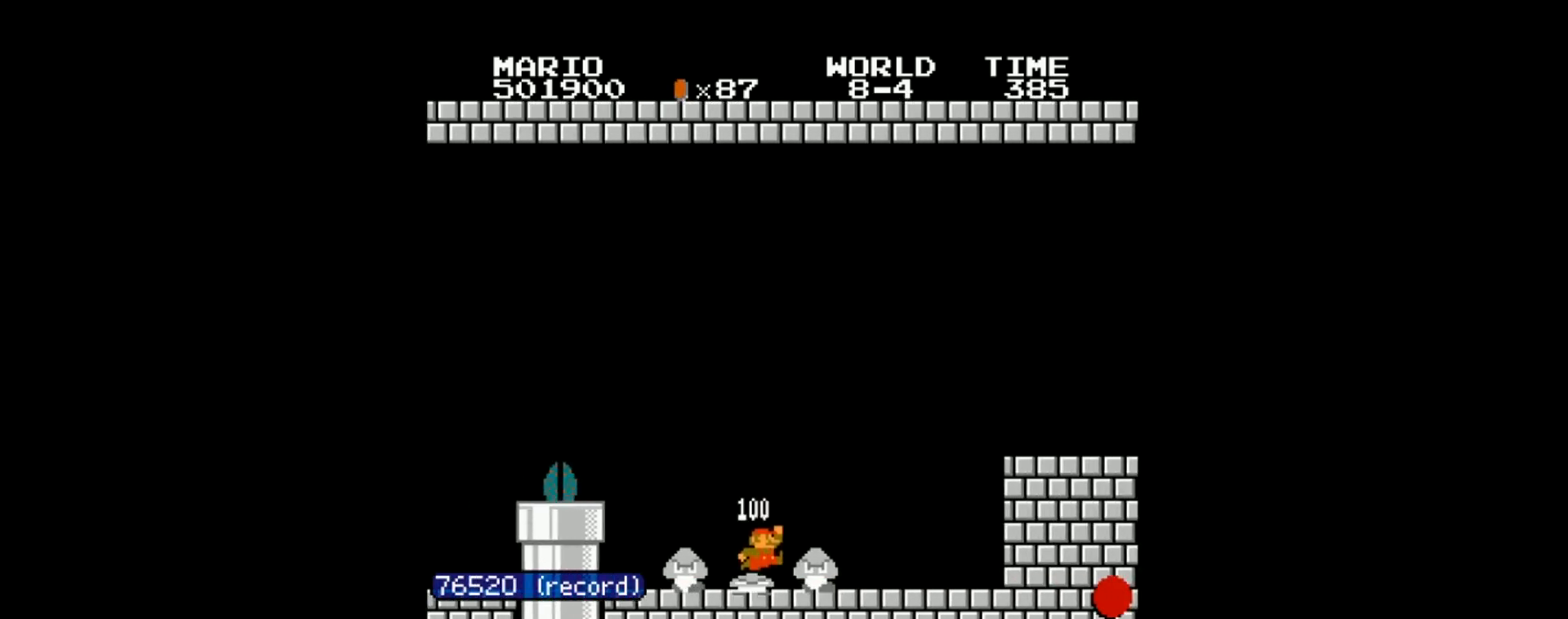
{"buttons": ["B", "DPAD_RIGHT"], "events": [[334, "A", "down"], [501, "A", "up"]]}
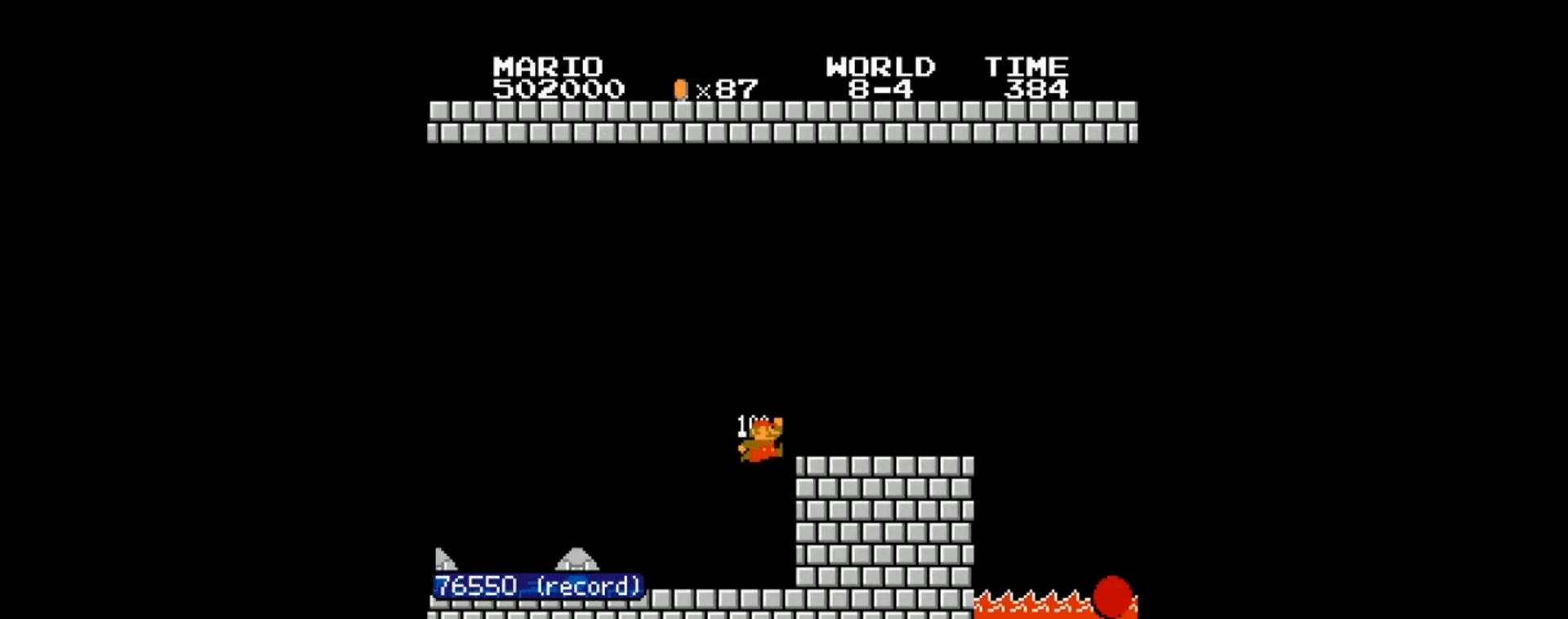
{"buttons": ["B", "DPAD_RIGHT"], "events": []}
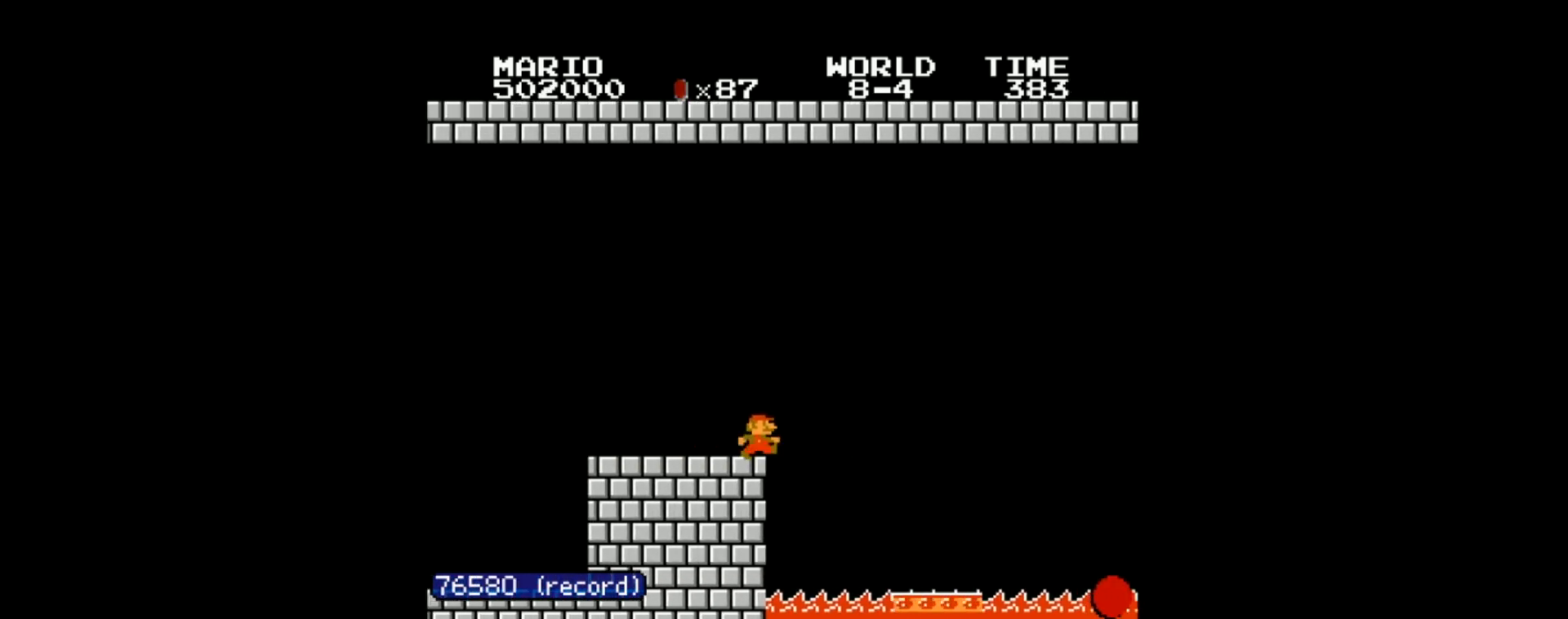
{"buttons": ["A", "B", "DPAD_RIGHT"], "events": [[400, "A", "down"]]}